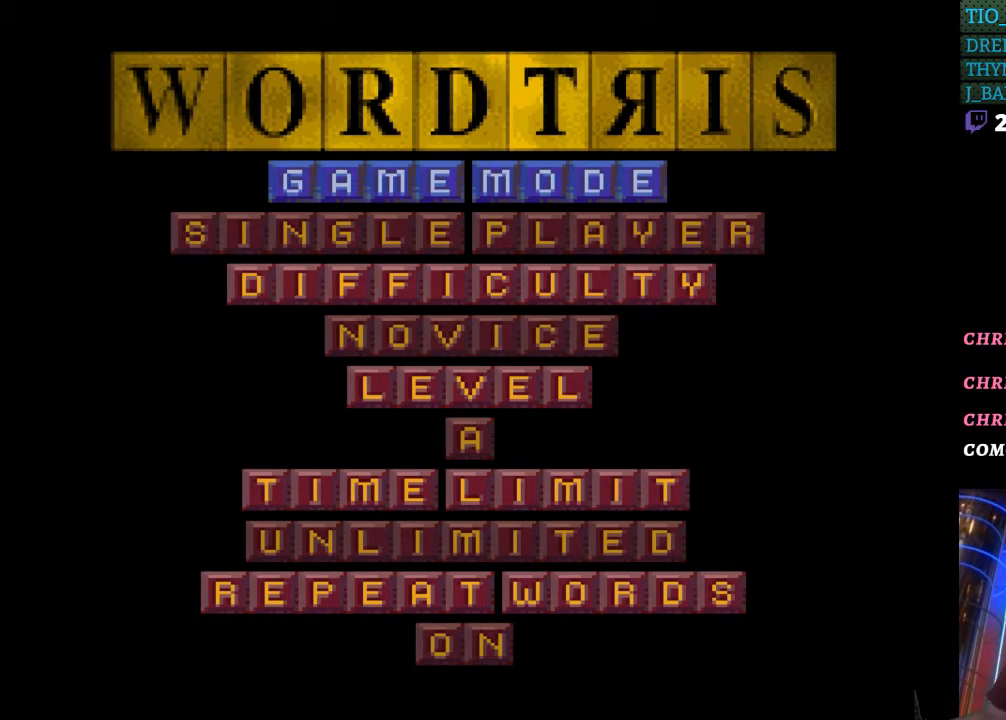
Gameplay with a controller (Nintendo layout); each line is a JSON object with the inputs held at the frame after it. "events" lists button and stick changes between this image and that frame as [ms after this image, input, new state], when the widget could be followed in between. Not read: L3 R3.
{"buttons": ["DPAD_DOWN"], "events": [[500, "DPAD_DOWN", "down"]]}
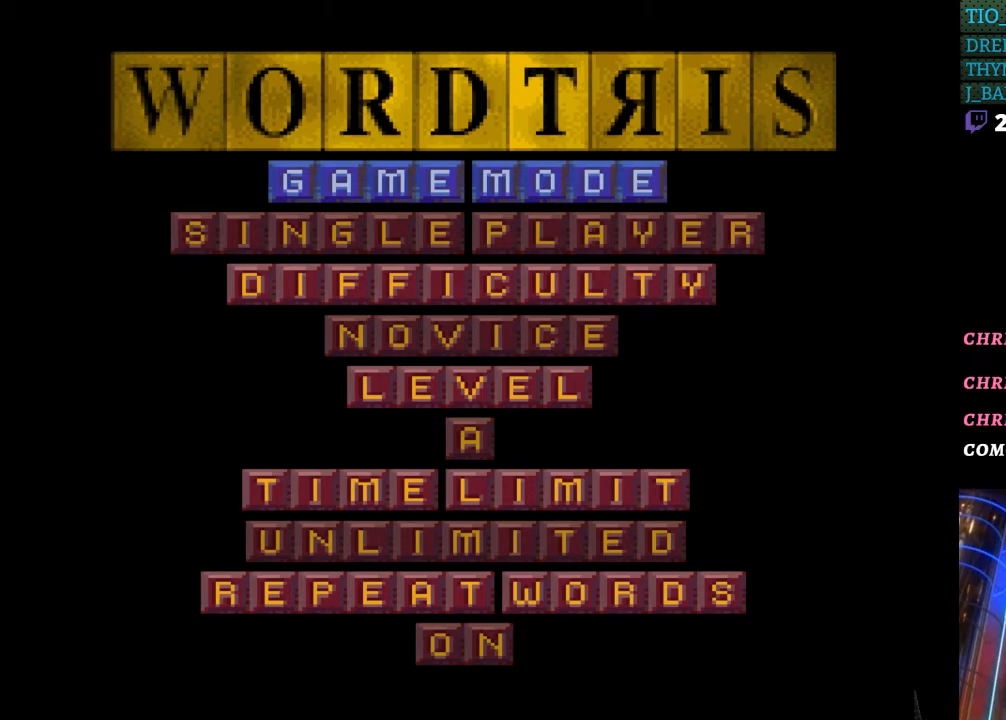
{"buttons": ["SELECT"], "events": [[150, "DPAD_DOWN", "up"], [483, "SELECT", "down"]]}
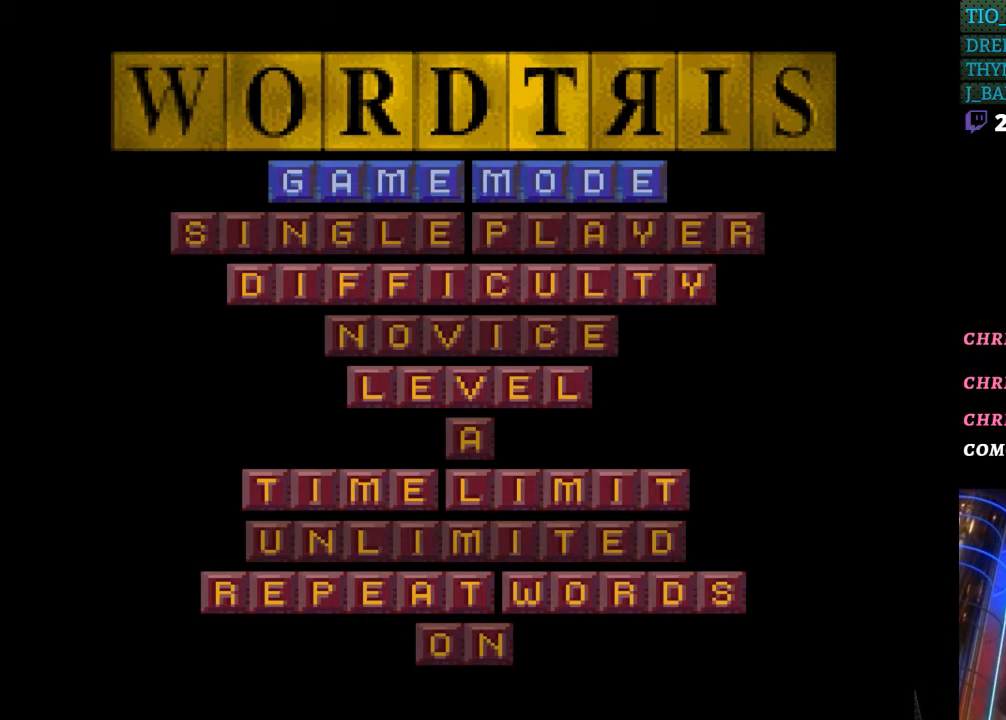
{"buttons": [], "events": [[150, "SELECT", "up"]]}
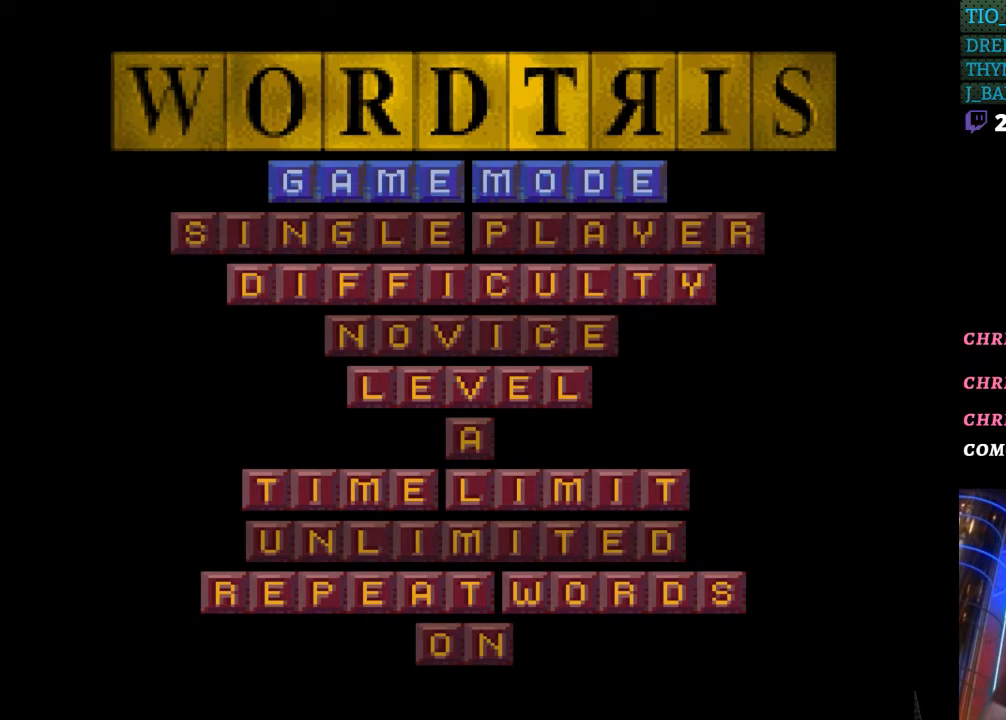
{"buttons": [], "events": []}
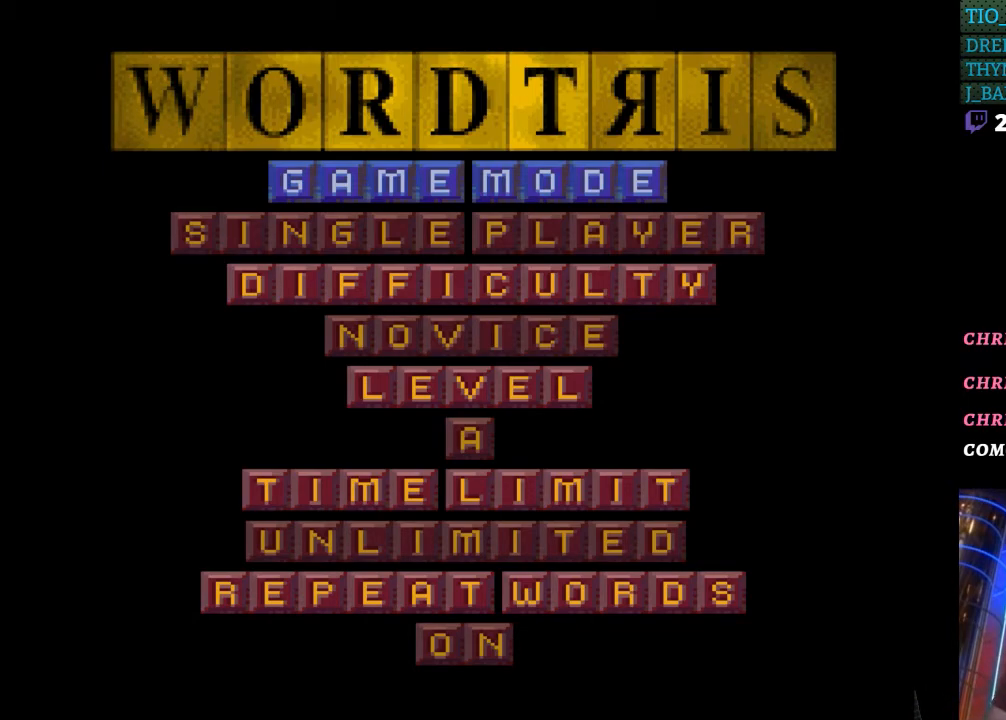
{"buttons": [], "events": [[267, "DPAD_DOWN", "down"], [417, "DPAD_DOWN", "up"]]}
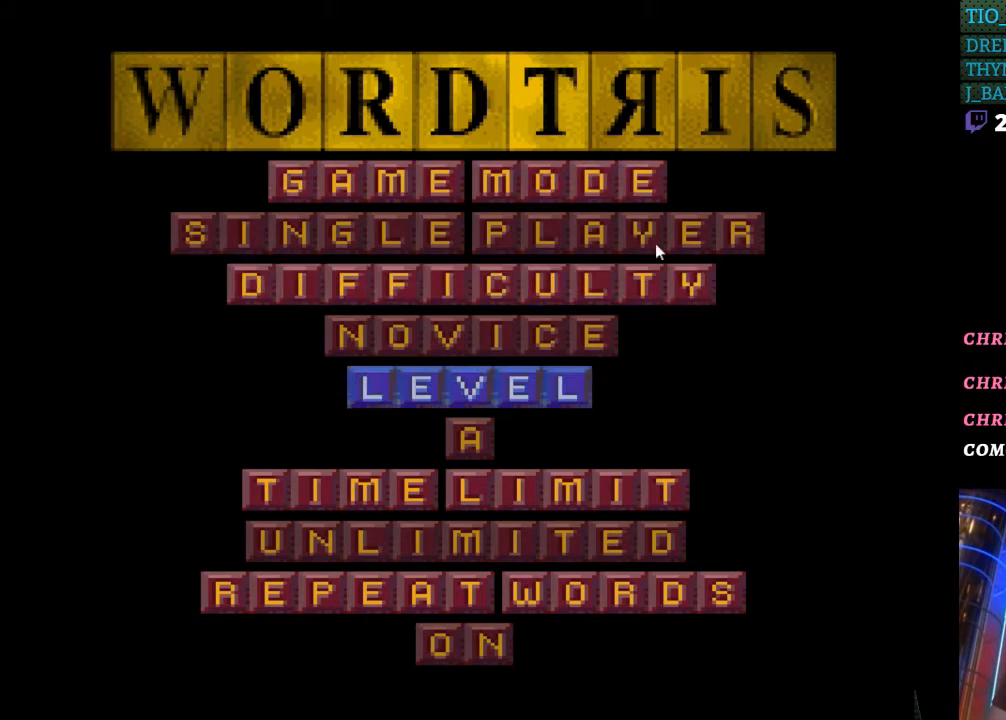
{"buttons": [], "events": [[317, "DPAD_UP", "down"], [450, "DPAD_UP", "up"]]}
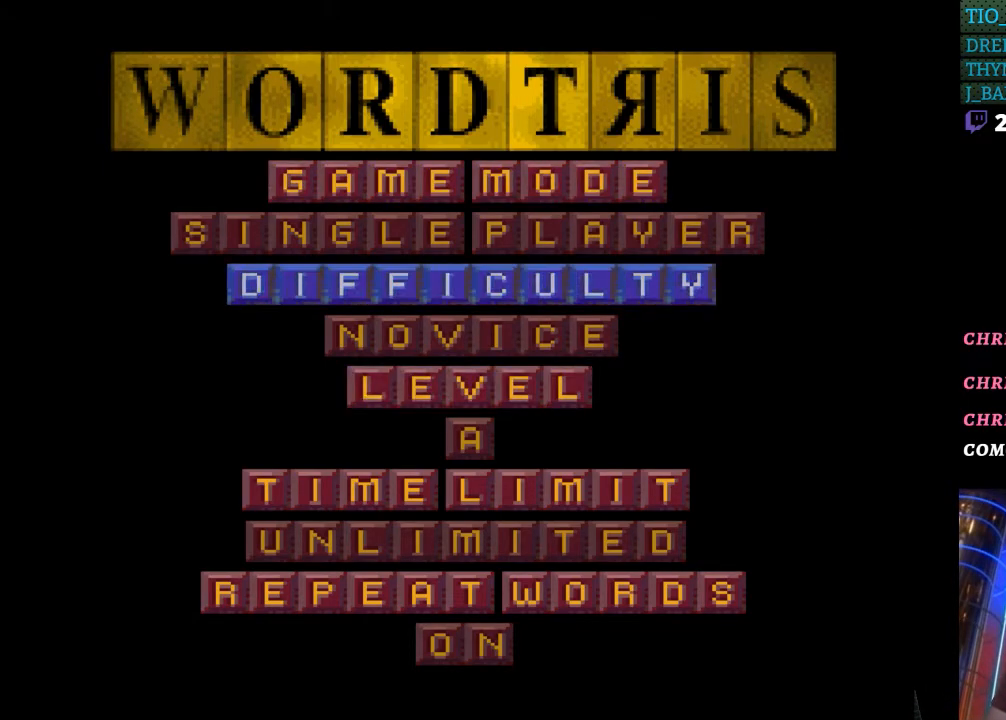
{"buttons": [], "events": [[17, "DPAD_UP", "down"], [100, "DPAD_UP", "up"], [183, "DPAD_UP", "down"], [267, "DPAD_UP", "up"]]}
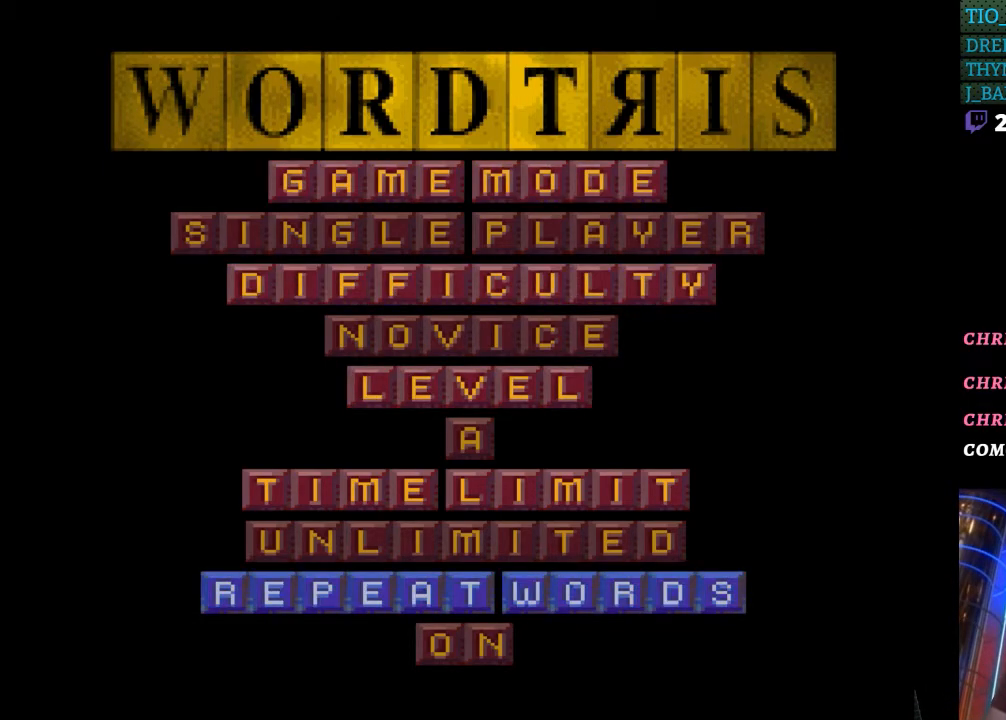
{"buttons": [], "events": [[50, "DPAD_DOWN", "down"], [183, "DPAD_DOWN", "up"]]}
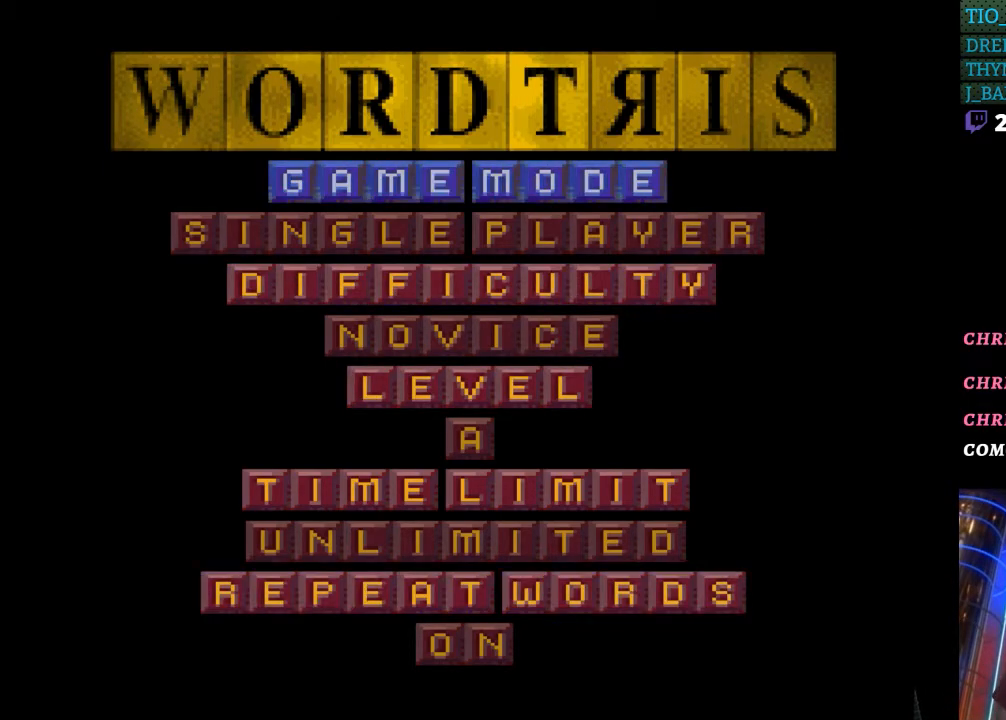
{"buttons": [], "events": []}
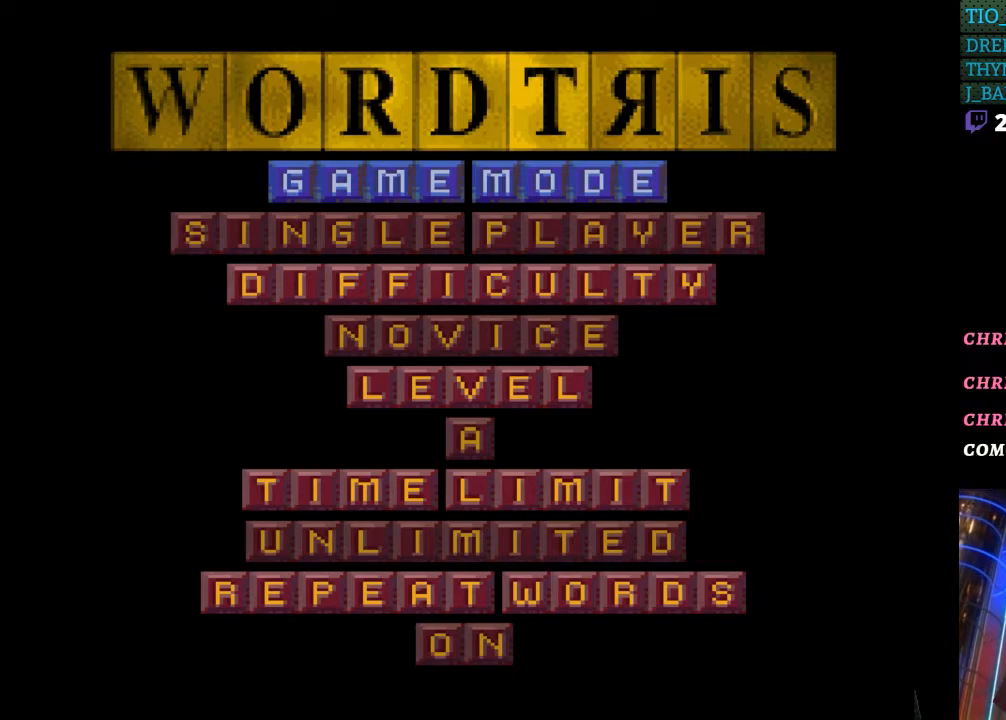
{"buttons": [], "events": [[83, "A", "down"], [250, "A", "up"]]}
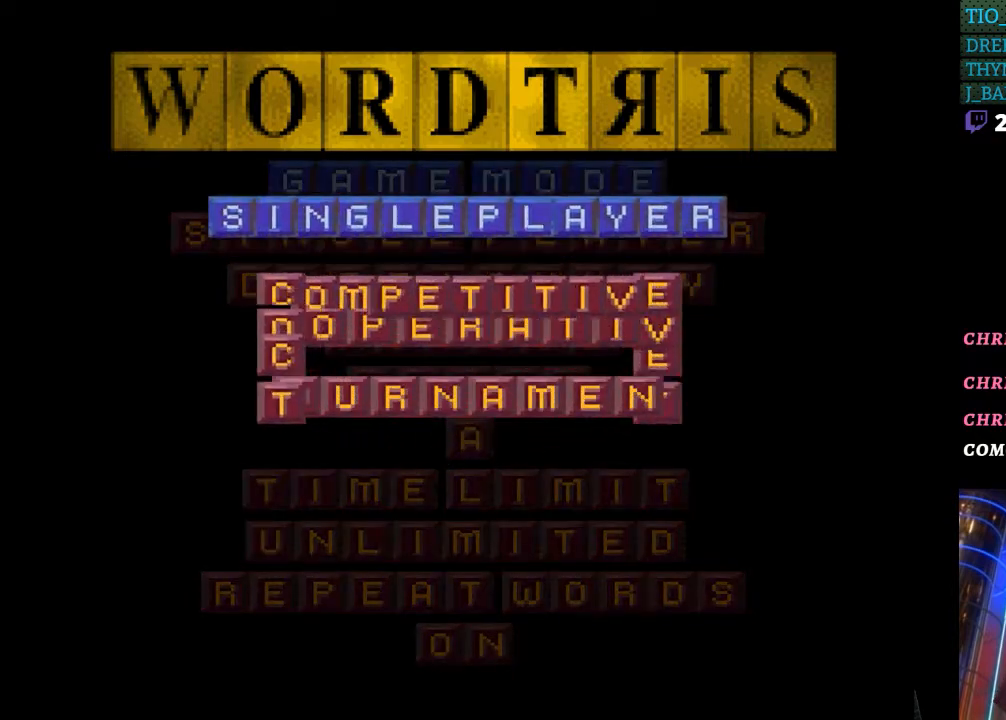
{"buttons": [], "events": []}
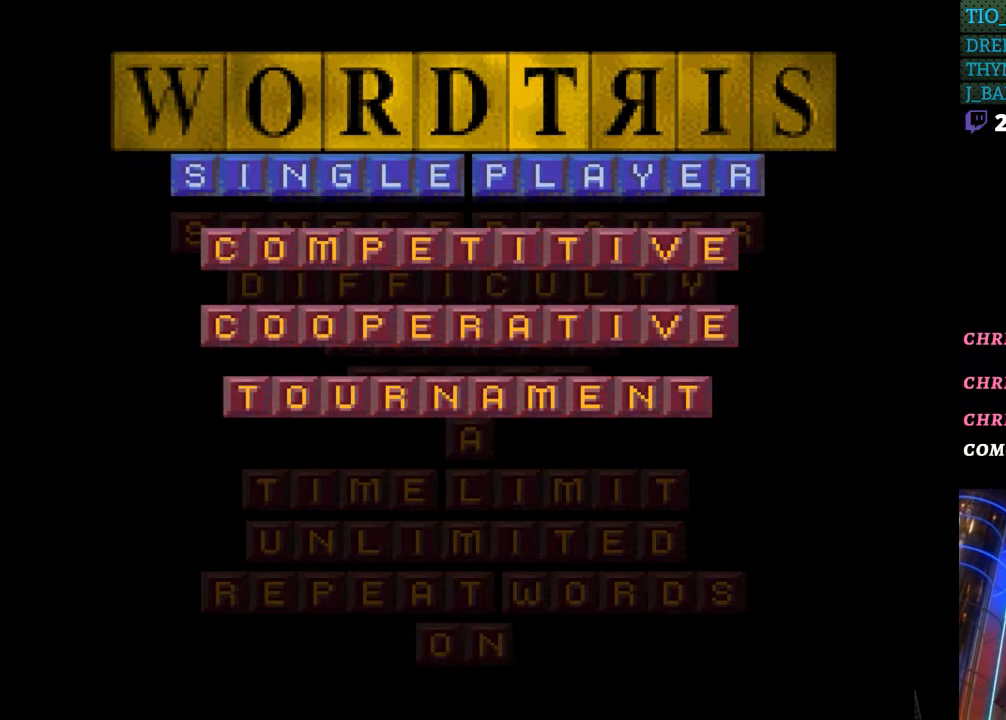
{"buttons": [], "events": [[317, "DPAD_DOWN", "down"], [417, "DPAD_DOWN", "up"]]}
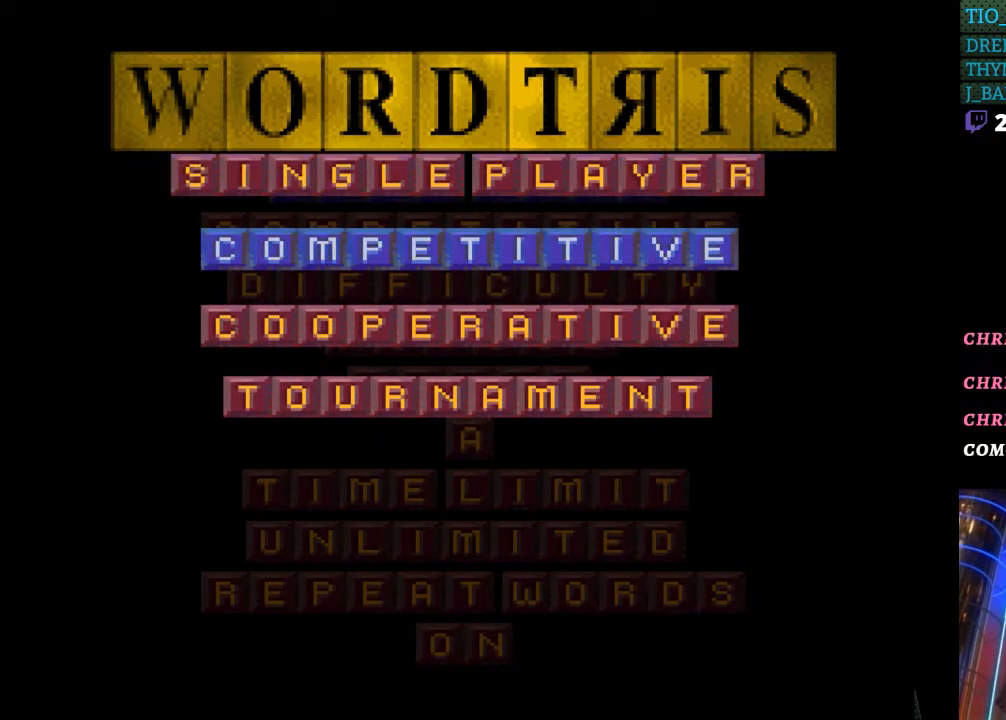
{"buttons": [], "events": [[167, "DPAD_UP", "down"], [267, "DPAD_UP", "up"]]}
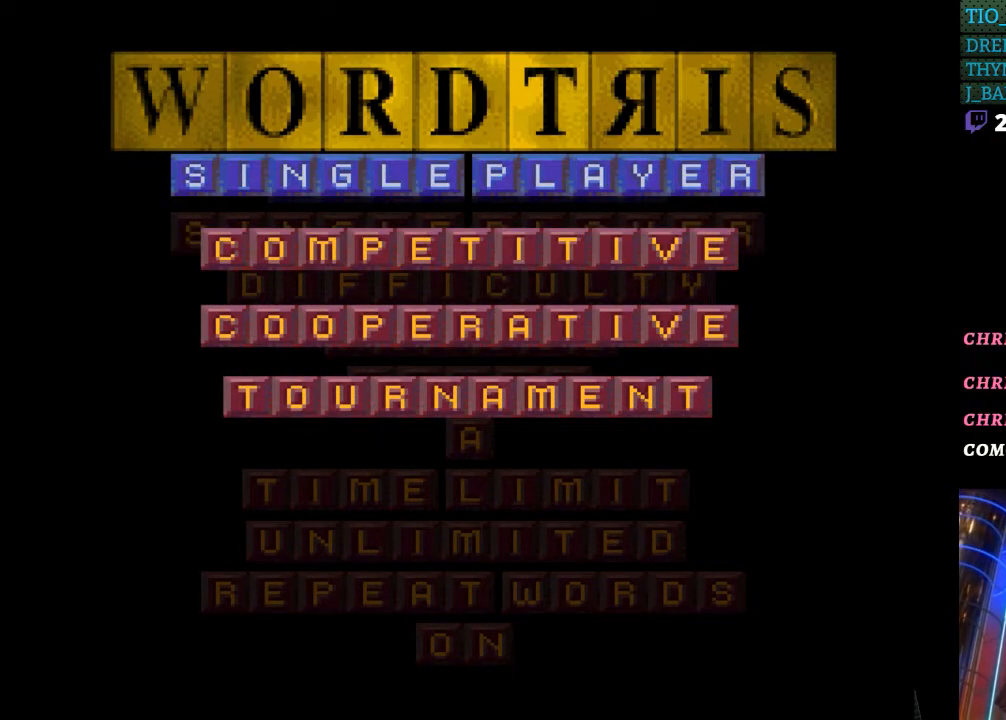
{"buttons": ["DPAD_DOWN"], "events": [[400, "DPAD_DOWN", "down"]]}
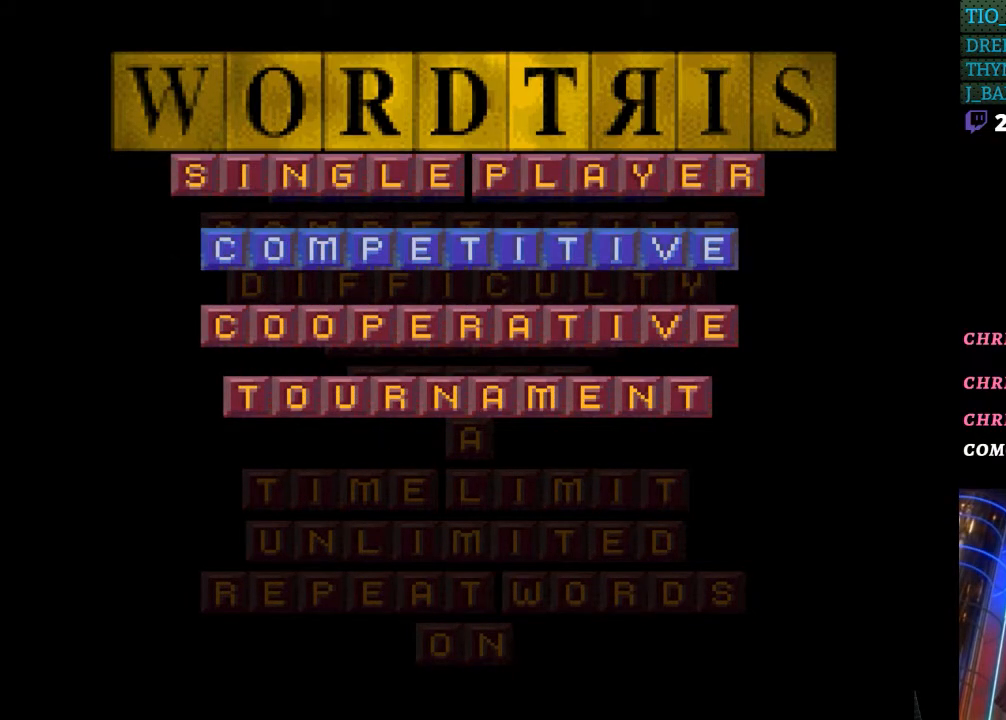
{"buttons": [], "events": [[50, "DPAD_DOWN", "up"]]}
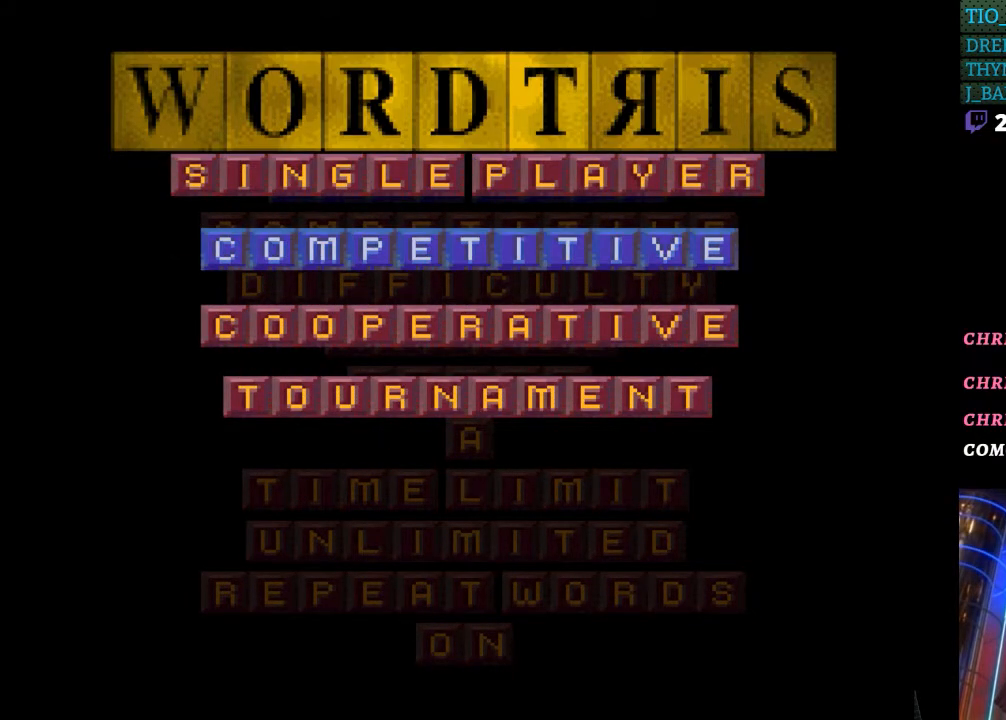
{"buttons": [], "events": []}
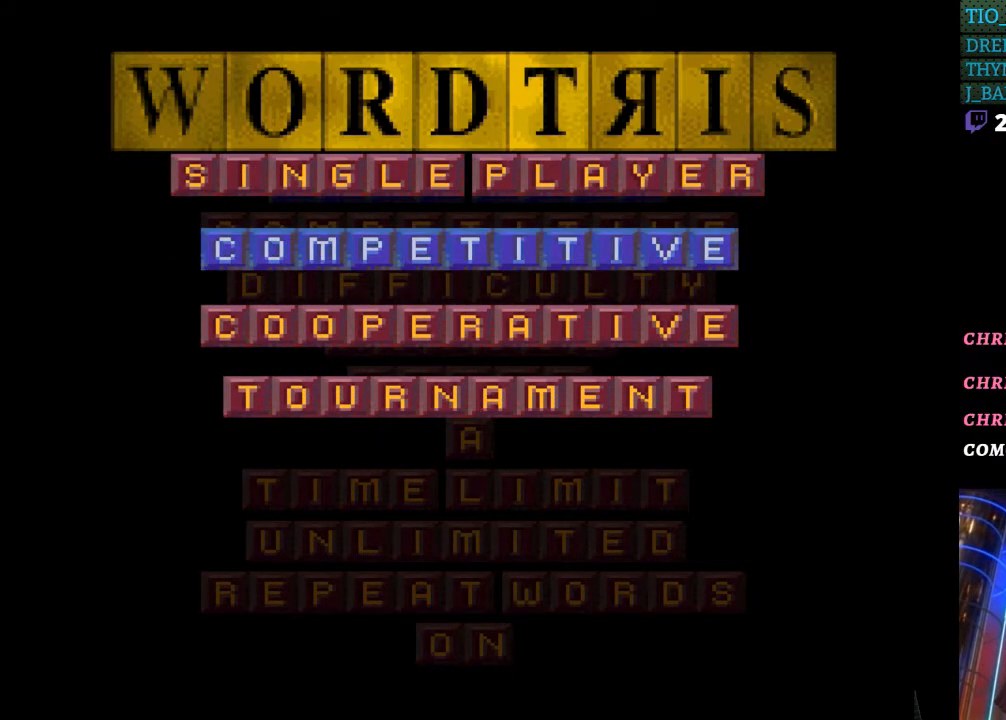
{"buttons": [], "events": [[217, "DPAD_DOWN", "down"], [400, "DPAD_DOWN", "up"]]}
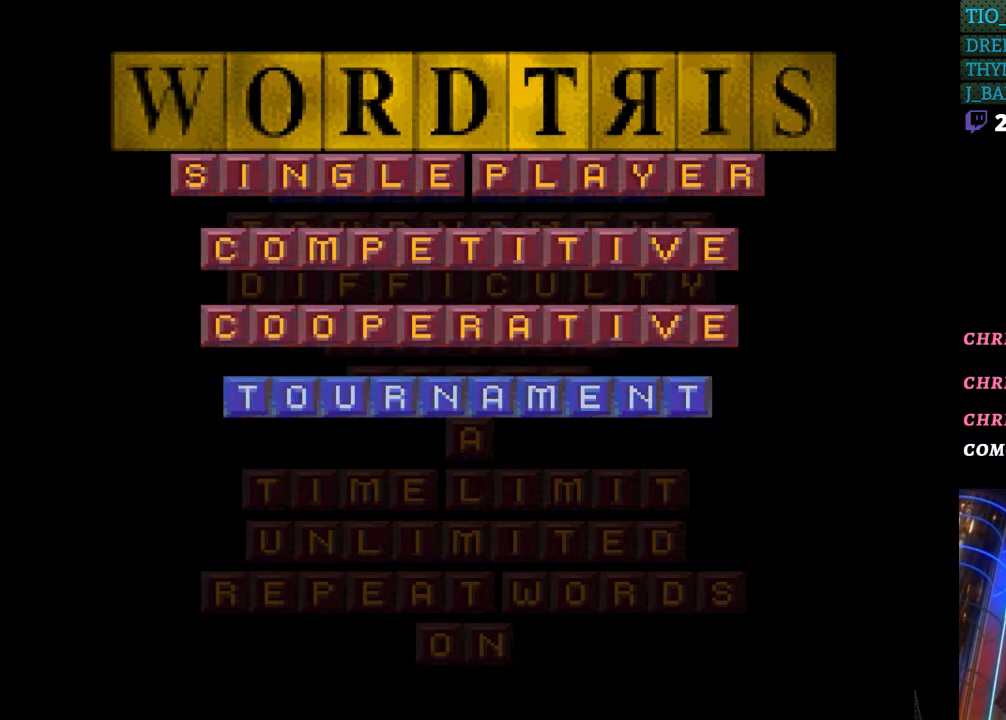
{"buttons": ["DPAD_UP"], "events": [[450, "DPAD_UP", "down"]]}
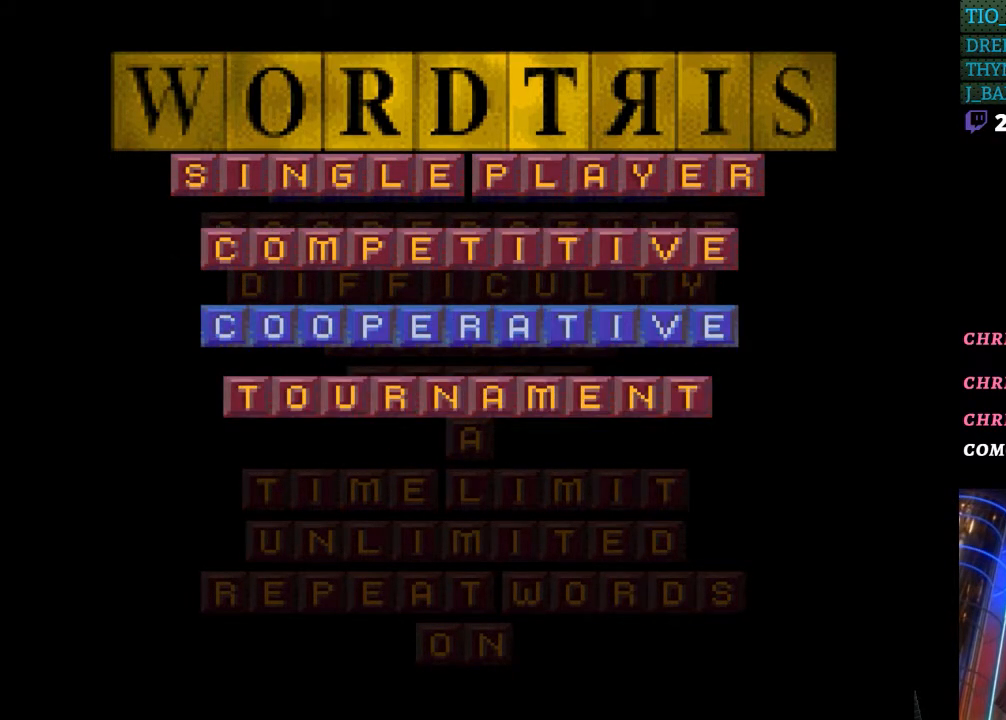
{"buttons": [], "events": [[50, "DPAD_UP", "up"]]}
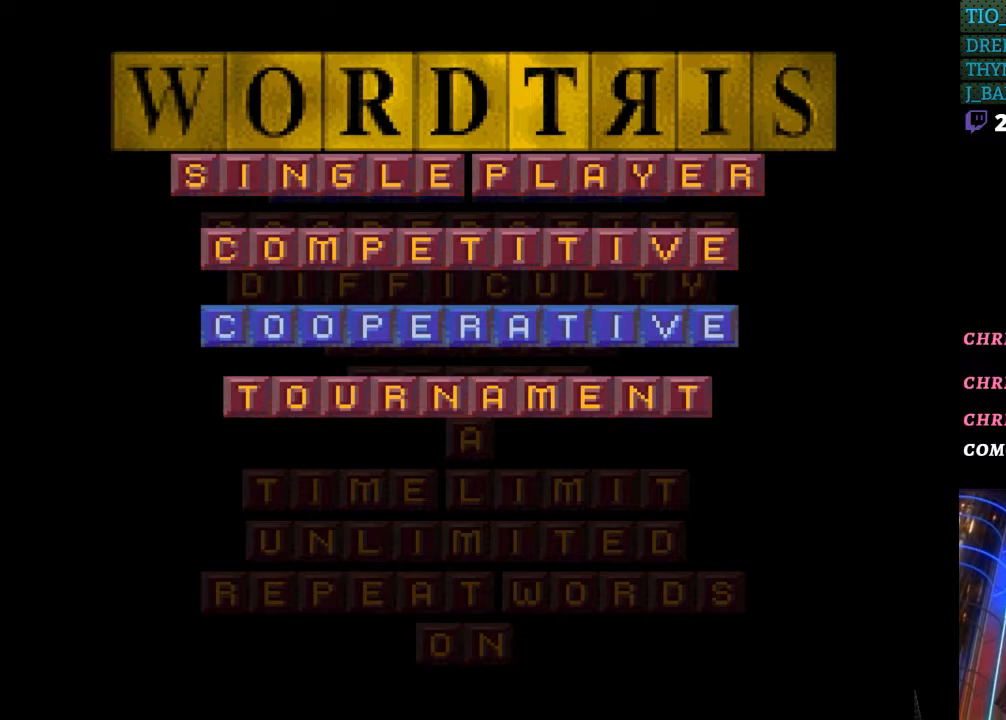
{"buttons": [], "events": [[117, "DPAD_DOWN", "down"], [250, "DPAD_DOWN", "up"]]}
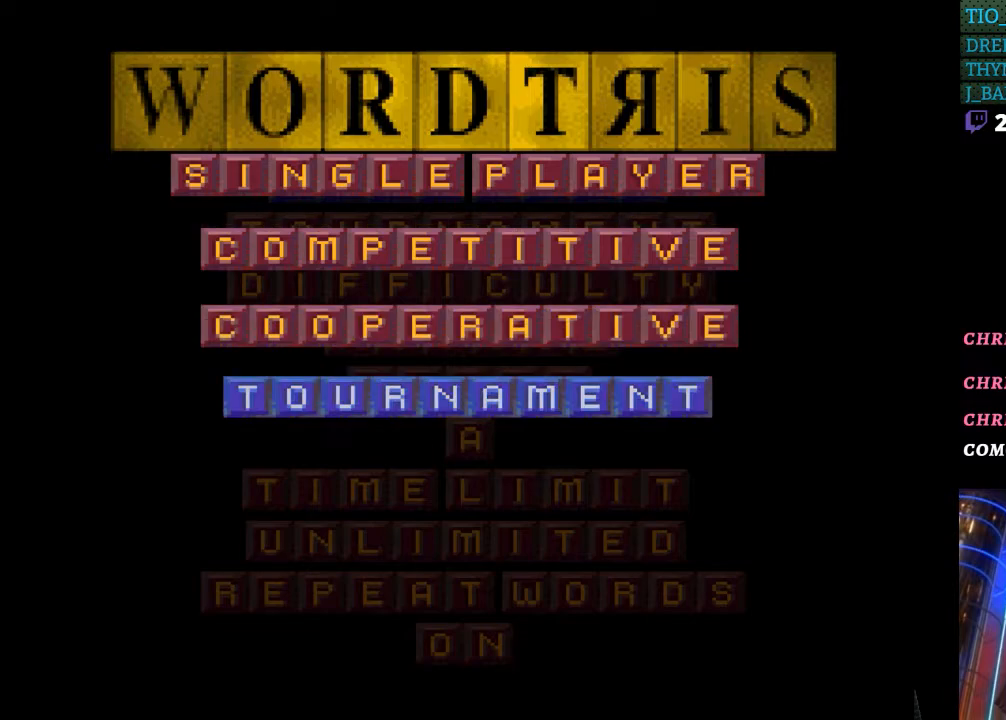
{"buttons": [], "events": [[100, "DPAD_DOWN", "down"], [267, "DPAD_DOWN", "up"]]}
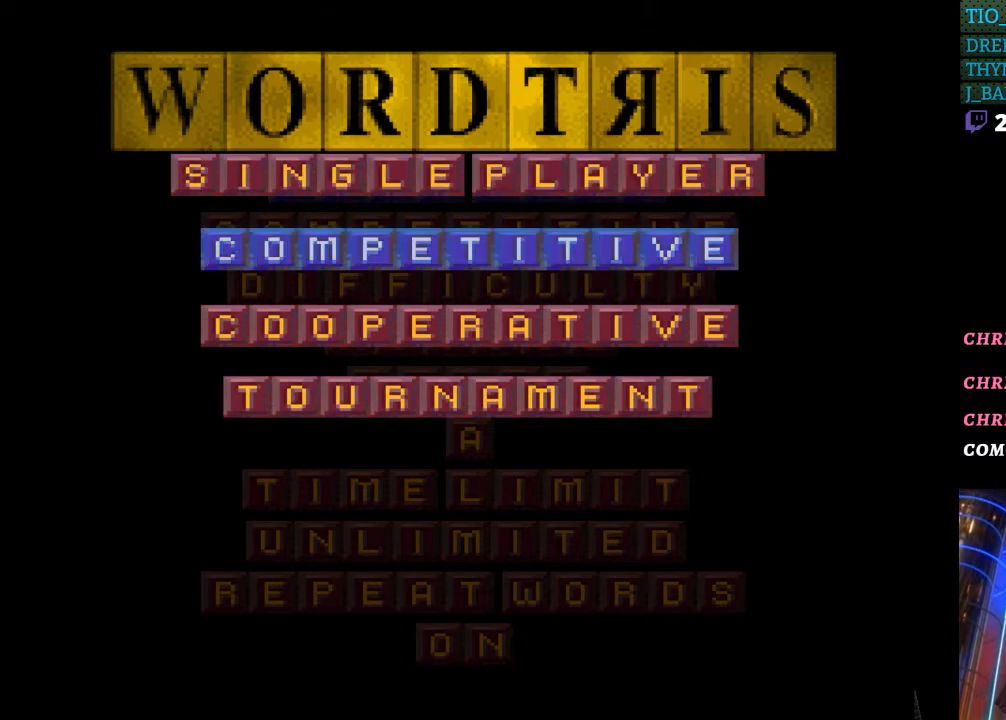
{"buttons": ["DPAD_DOWN"], "events": [[167, "DPAD_UP", "down"], [217, "DPAD_UP", "up"], [417, "DPAD_DOWN", "down"]]}
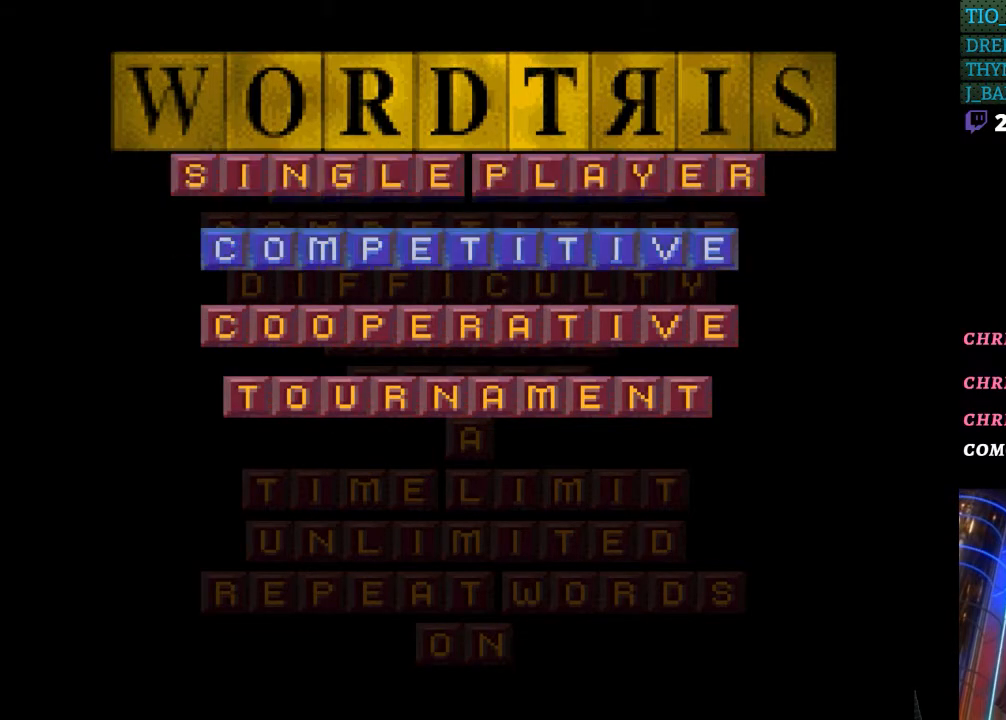
{"buttons": [], "events": [[17, "DPAD_DOWN", "up"], [117, "DPAD_DOWN", "down"], [217, "DPAD_DOWN", "up"]]}
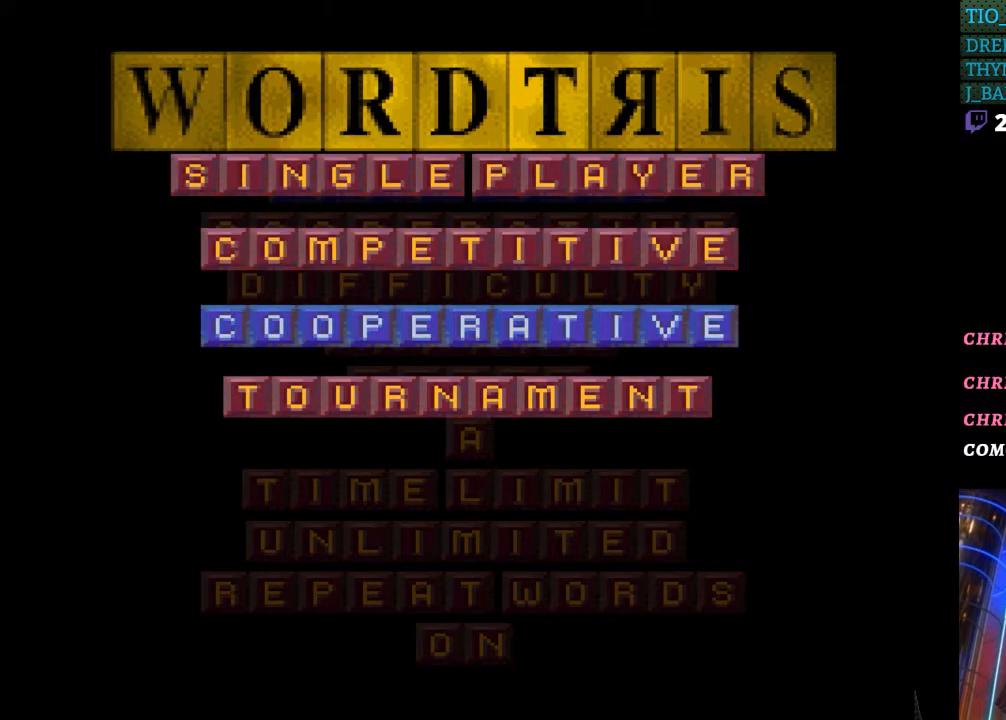
{"buttons": [], "events": [[67, "DPAD_DOWN", "down"], [250, "DPAD_DOWN", "up"]]}
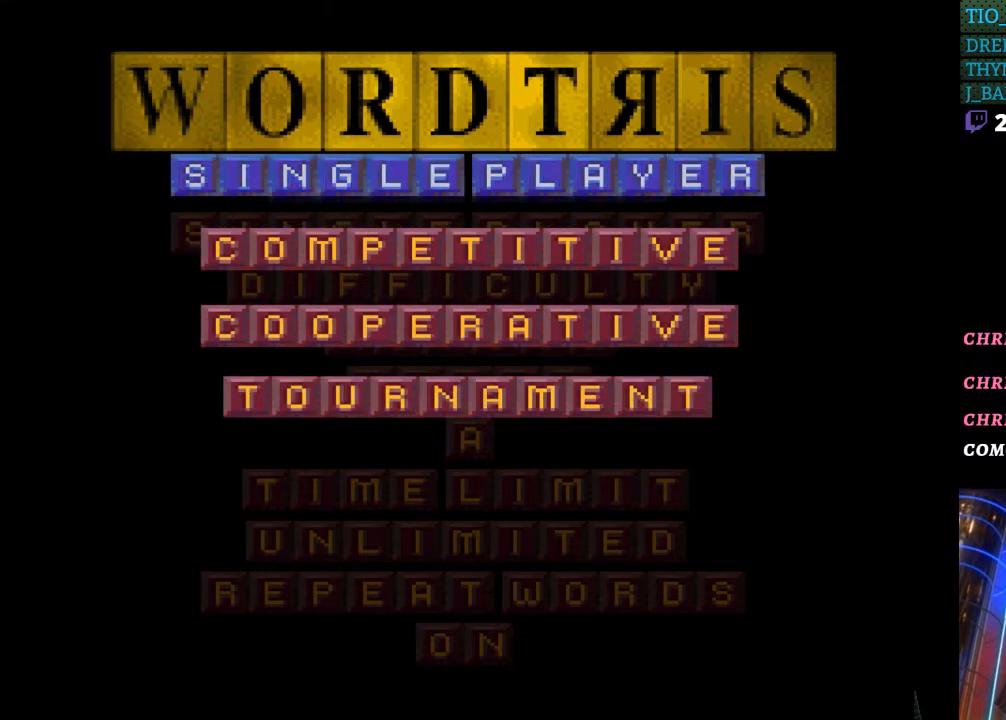
{"buttons": ["A"], "events": [[433, "A", "down"]]}